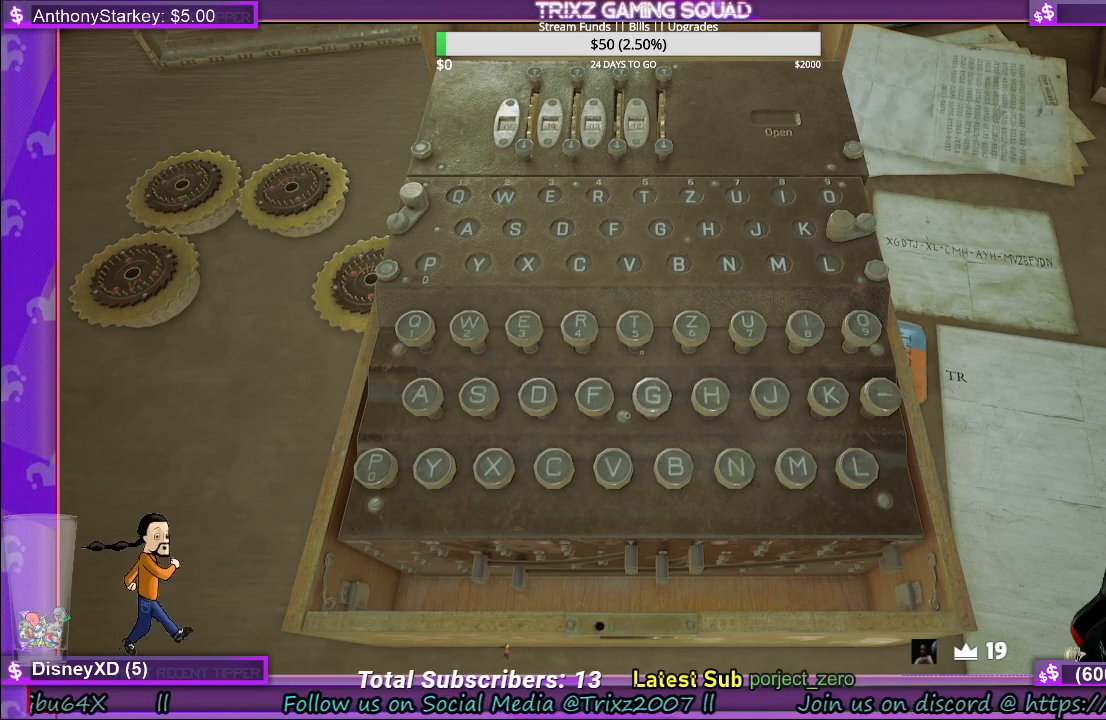
Gameplay with keyboard and mouse; each line is a JSON object with the keys and mouse buttons held at the frame after it. "events" lists presses ("down") and releases ("up") of "a", "ctrl", "d", "e", "f", "q", "r", "s", "shift", "space", "tab", "w", "mouse_left", "mouse_wheel", "mouse_right" and "mouse_mb4" between this image and that frame as [ms after this image, input, new state], when the widget could be followed in between. "mouse_left", "mouse_wheel", "mouse_right", "mouse_mb4" = the "left", "wheel", "right", "mb4" buttons of the "mouse" list. No other keys are recorded. "wheel" means that the mouse wheel is clicked or scrolled. Mouse movement is not recorded.
{"keys": [], "mouse": ["left"], "events": [[483, "mouse_left", "down"]]}
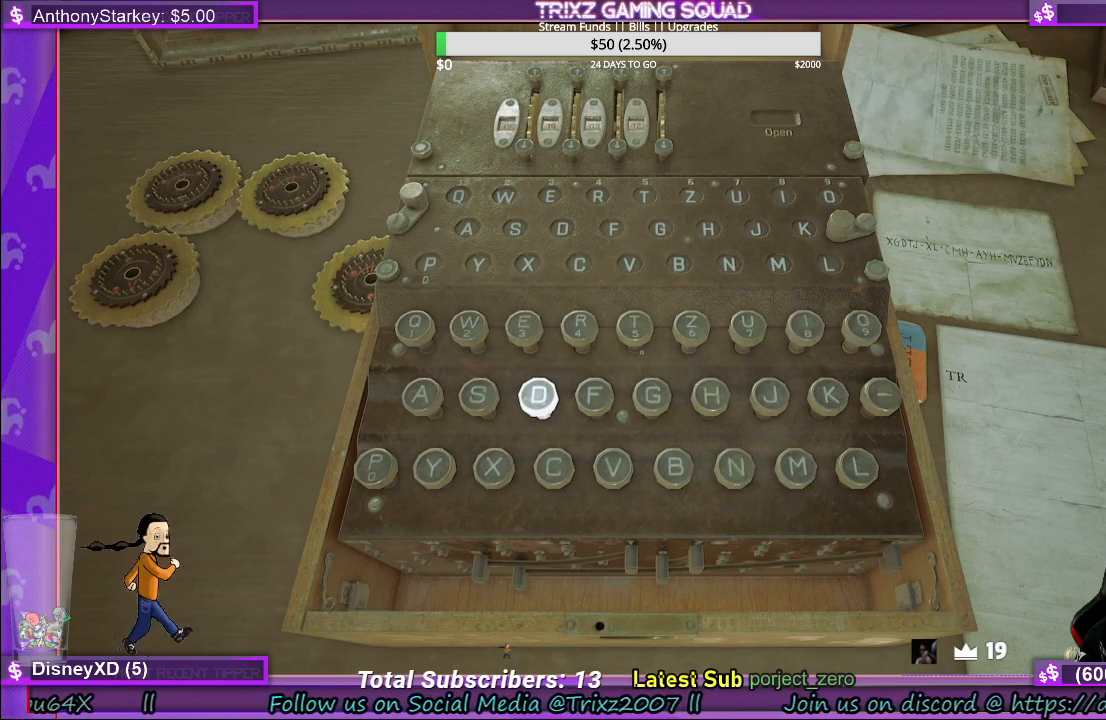
{"keys": [], "mouse": [], "events": [[67, "mouse_left", "up"]]}
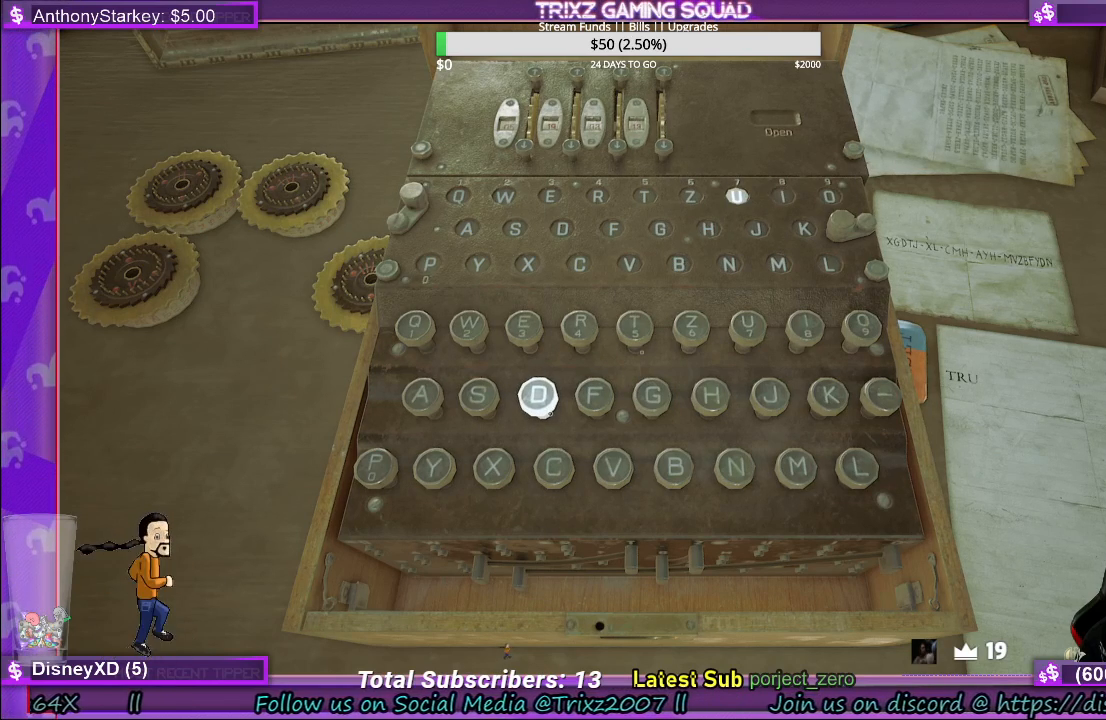
{"keys": [], "mouse": [], "events": []}
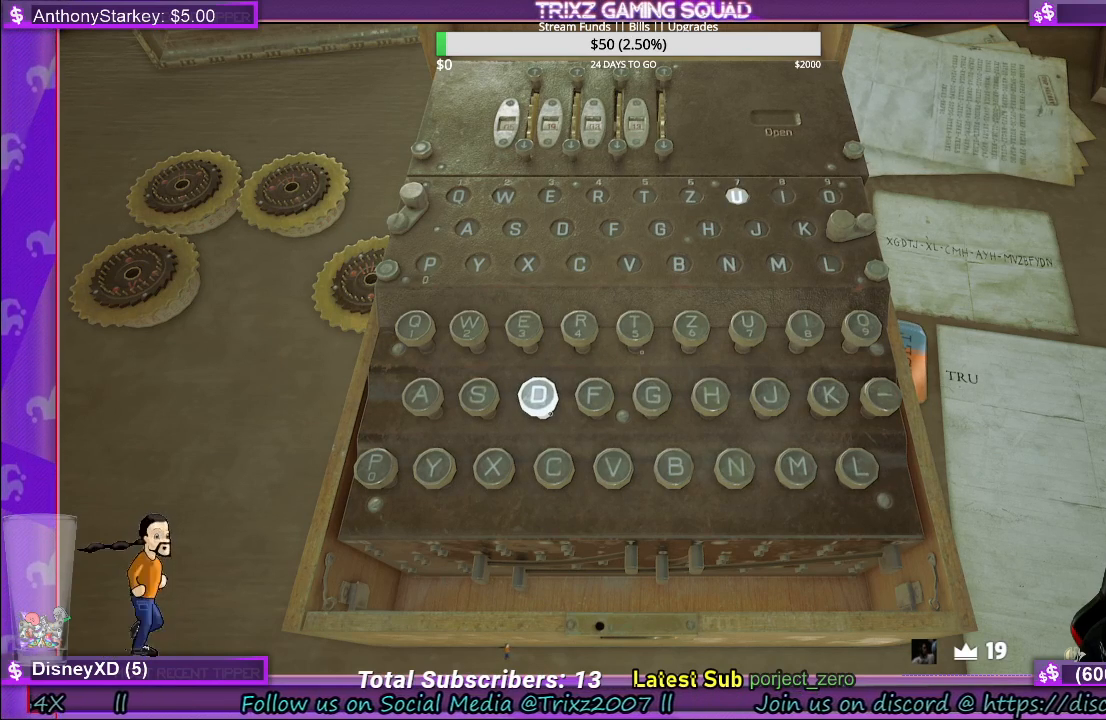
{"keys": [], "mouse": [], "events": []}
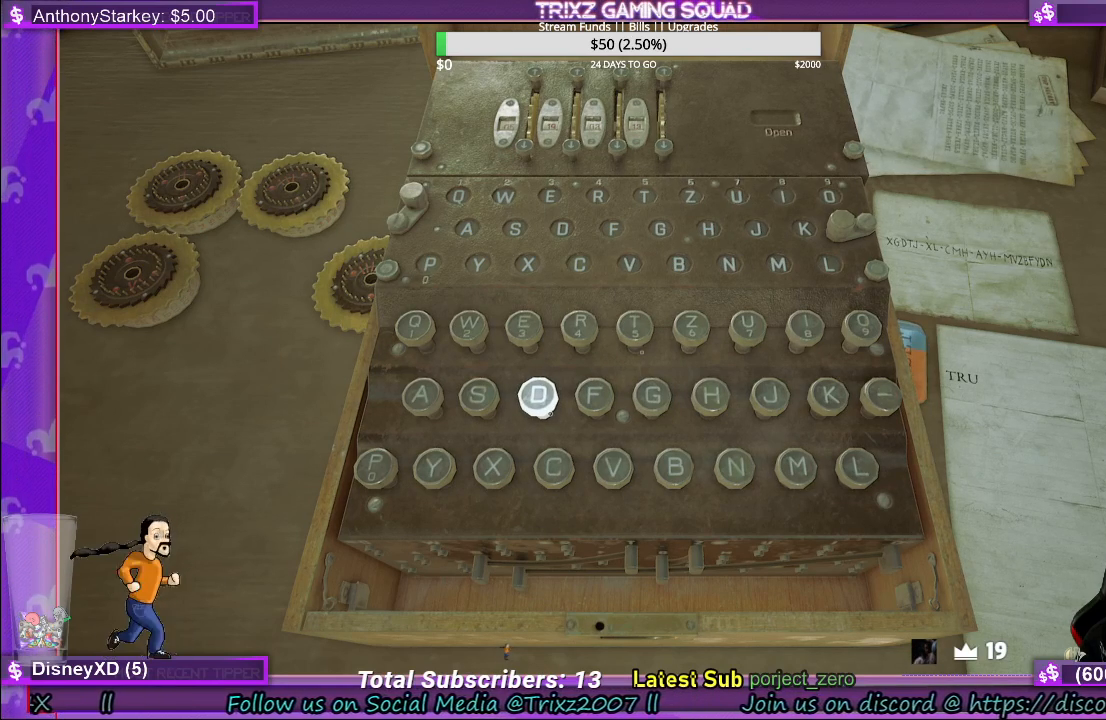
{"keys": [], "mouse": [], "events": []}
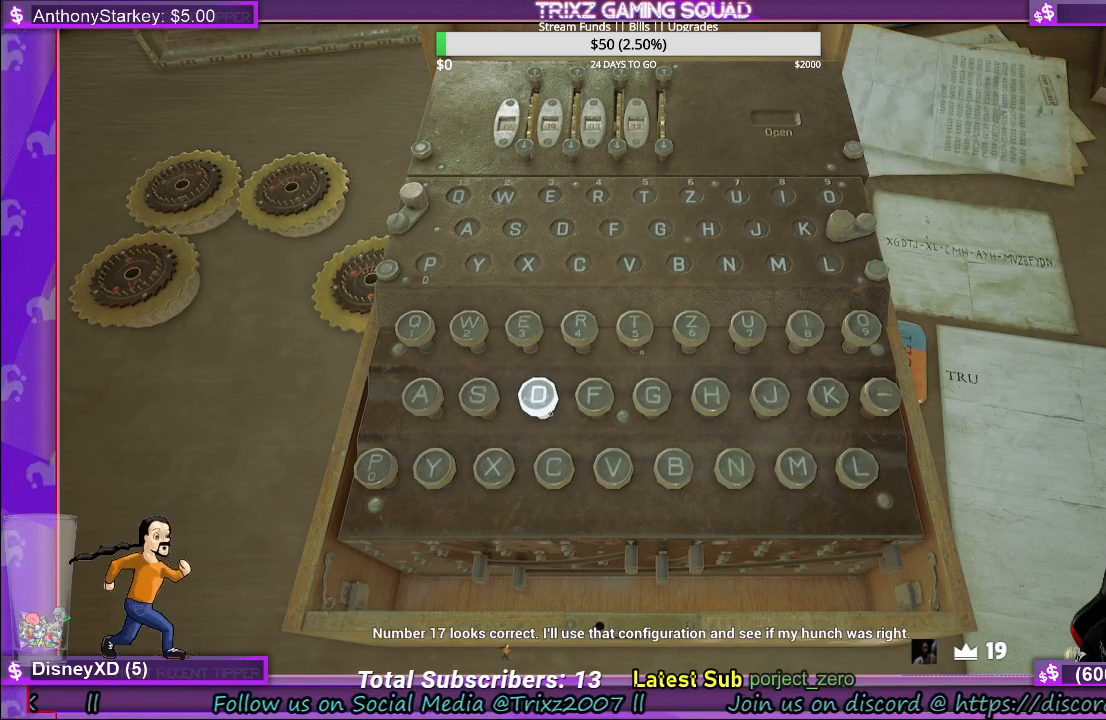
{"keys": [], "mouse": [], "events": []}
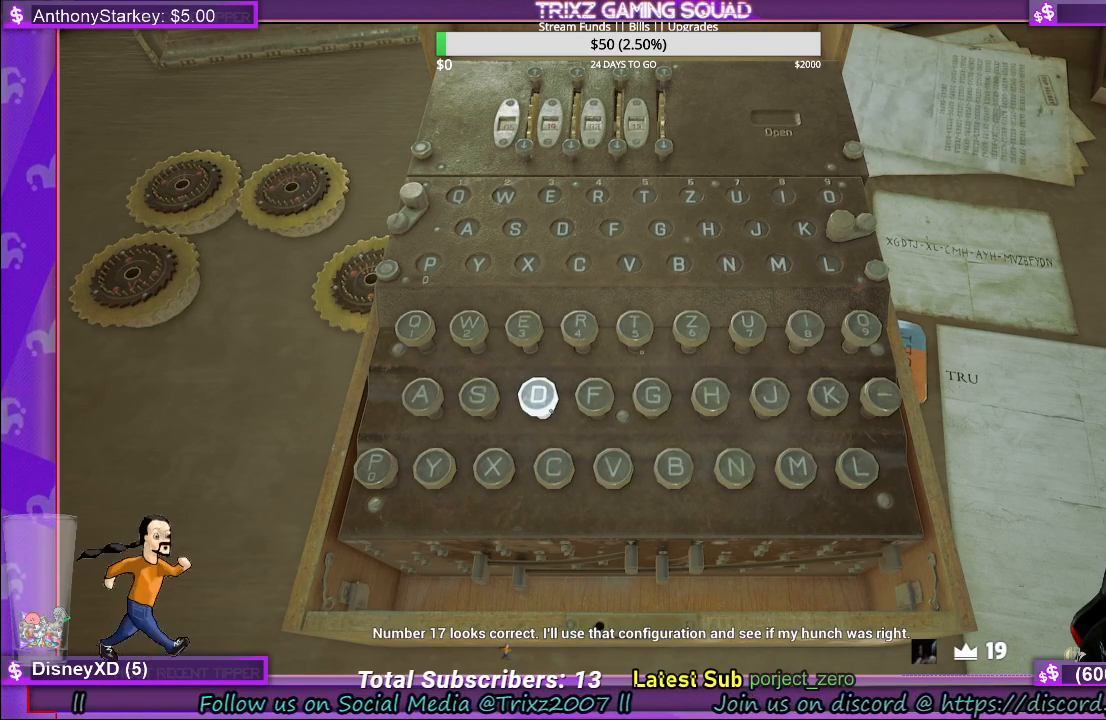
{"keys": [], "mouse": [], "events": []}
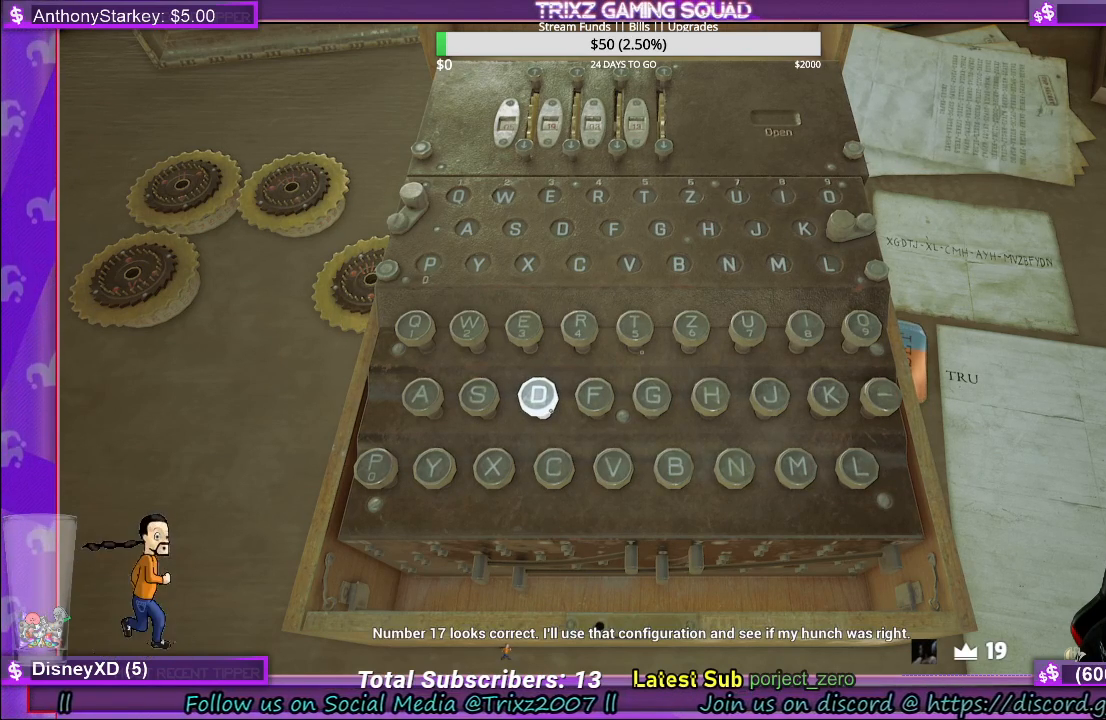
{"keys": [], "mouse": [], "events": []}
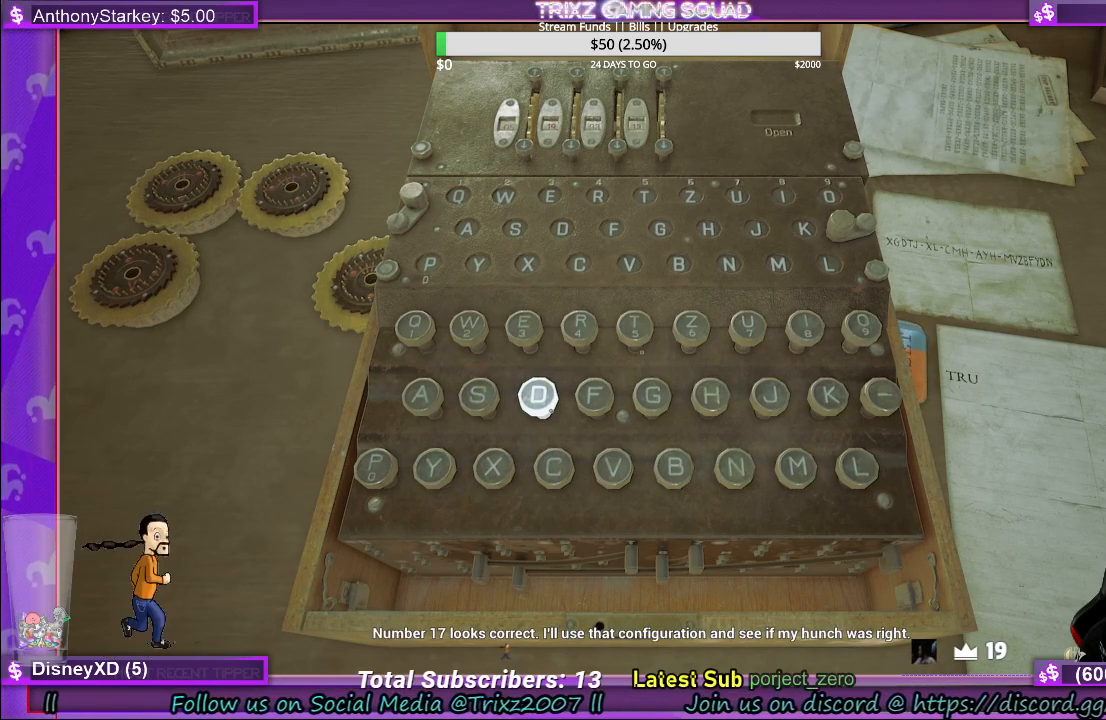
{"keys": [], "mouse": [], "events": []}
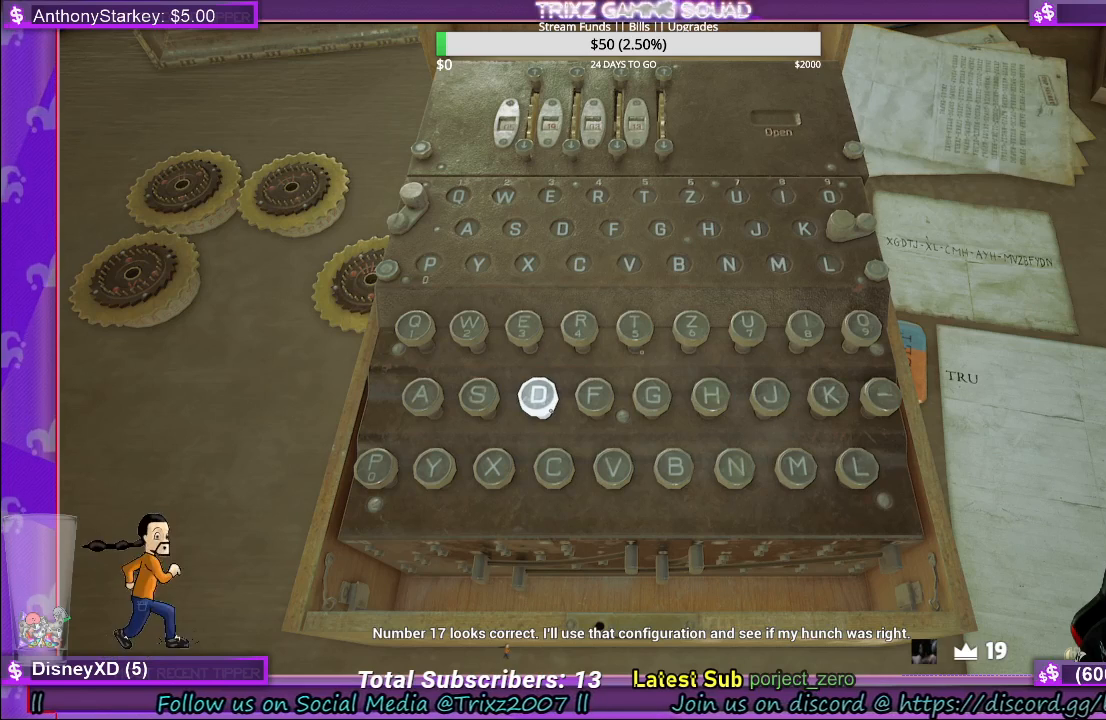
{"keys": [], "mouse": [], "events": []}
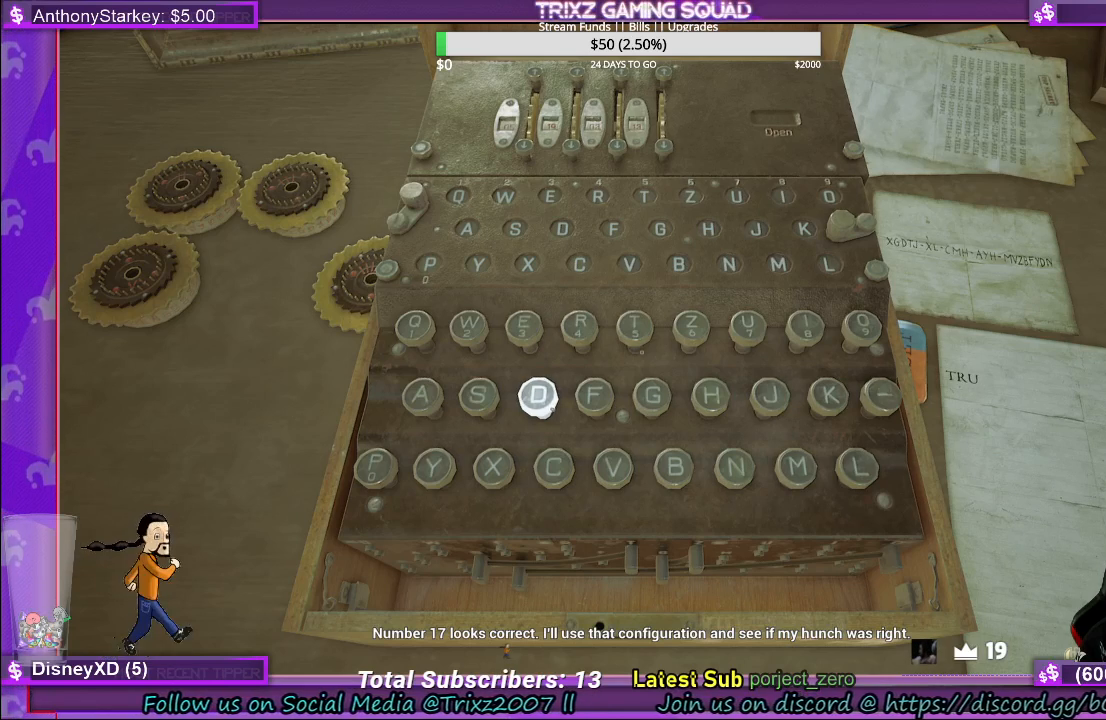
{"keys": [], "mouse": [], "events": []}
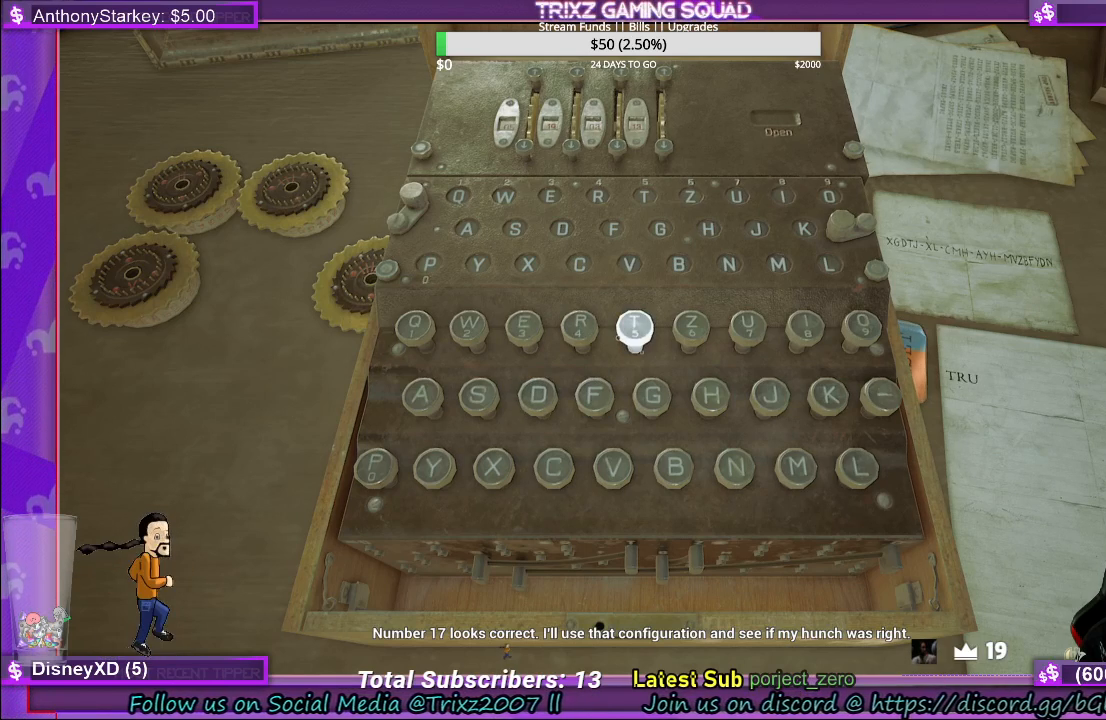
{"keys": [], "mouse": [], "events": [[383, "mouse_left", "down"], [483, "mouse_left", "up"]]}